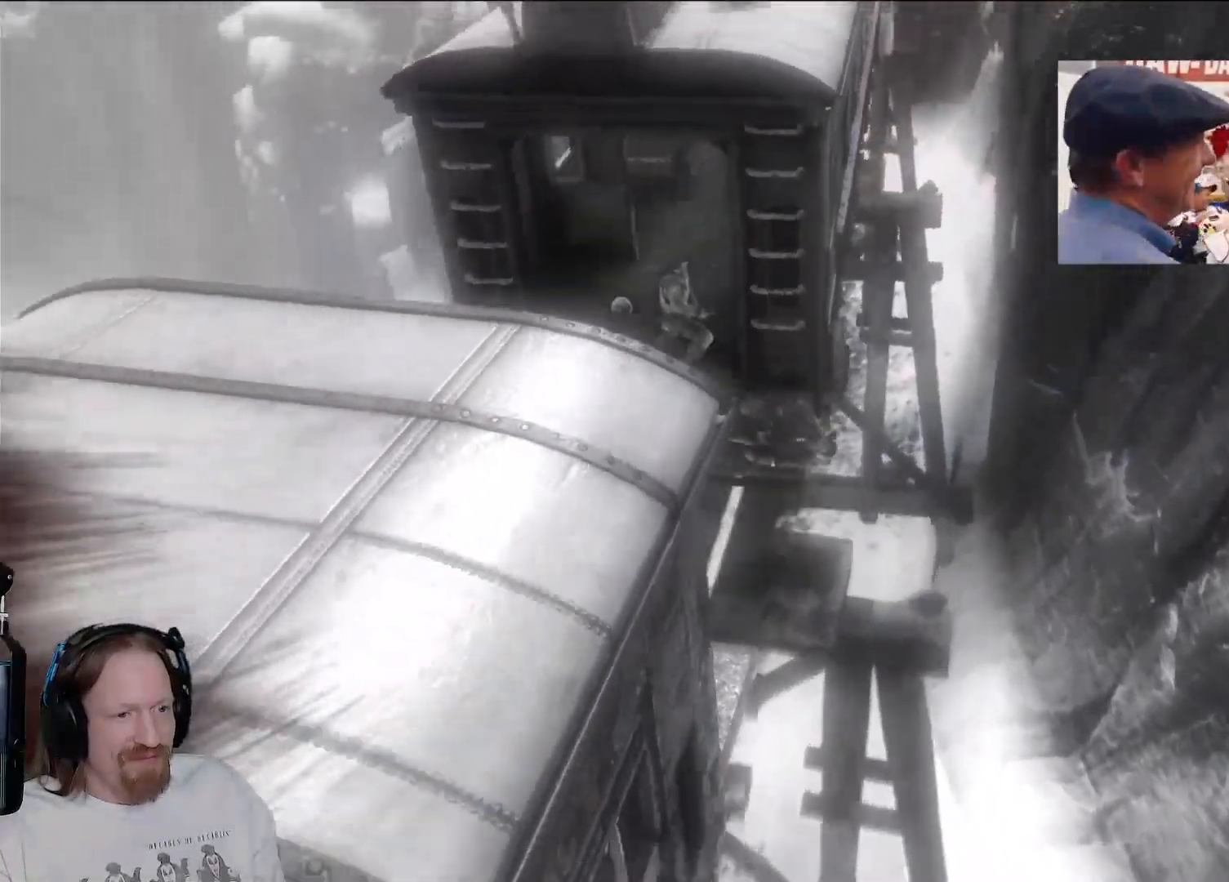
Gameplay with a controller (PlayStation layout); each line is a JSON object with the inputs held at the frame after it. "events" lists button and stick changes between this image and that frame as [ms after this image, input, new state], when the widget could be followed in between. Not read: R3.
{"buttons": [], "left_stick": "center", "right_stick": "center", "events": []}
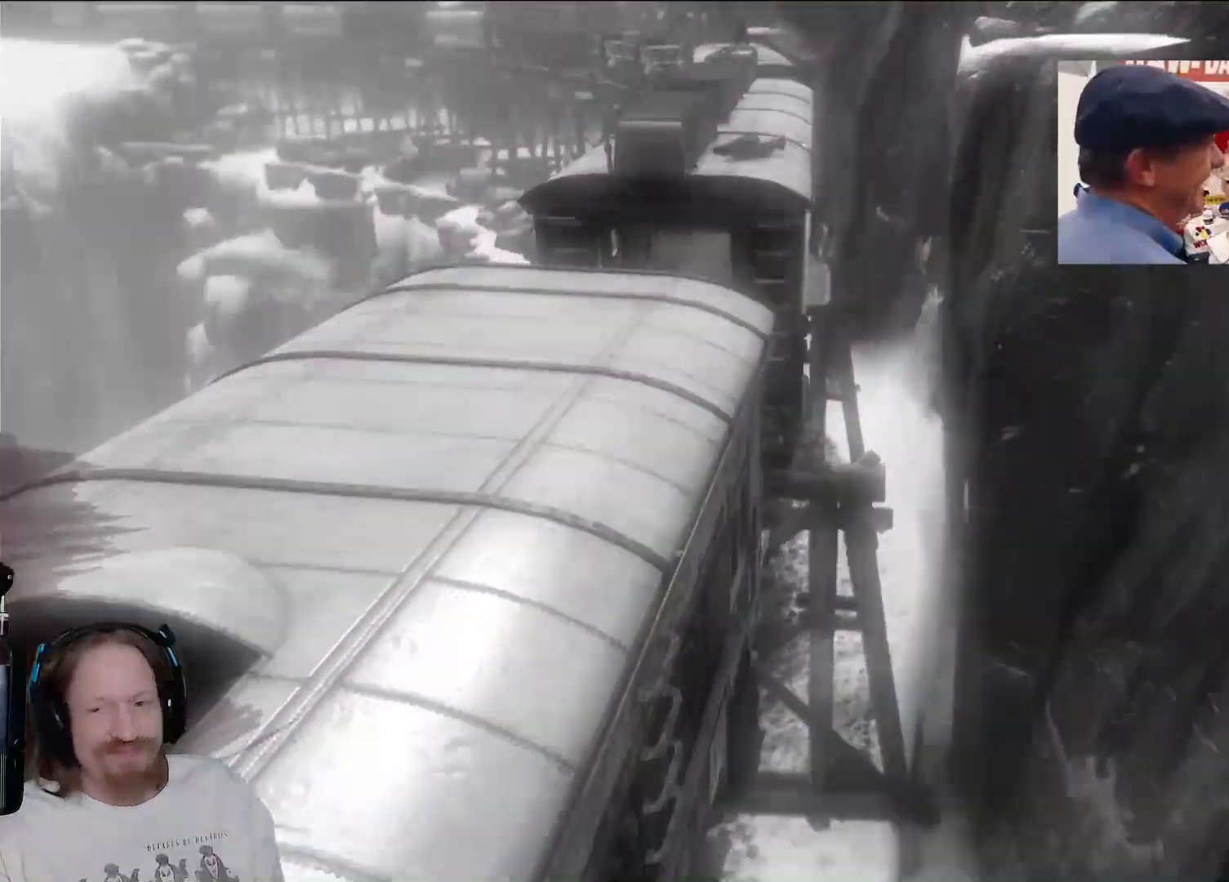
{"buttons": [], "left_stick": "center", "right_stick": "center", "events": []}
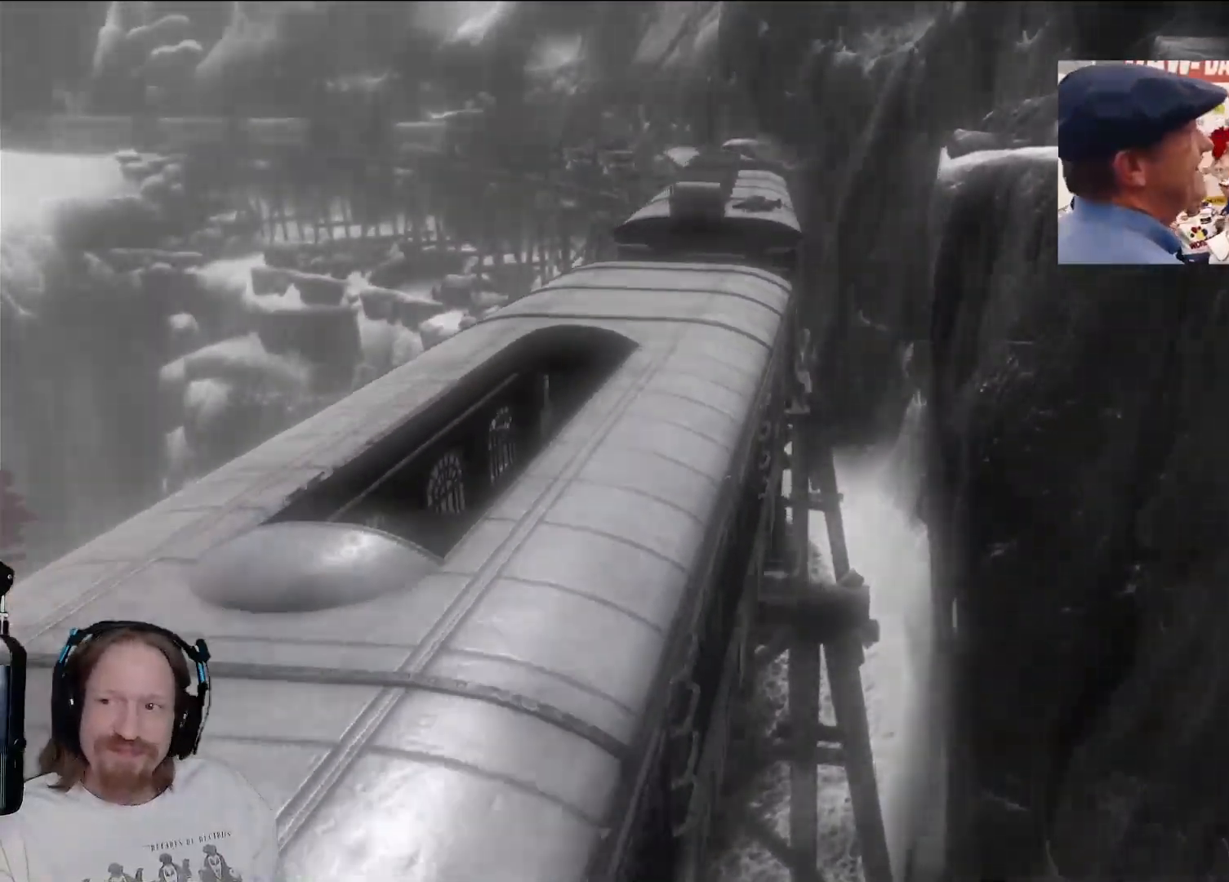
{"buttons": [], "left_stick": "center", "right_stick": "center", "events": []}
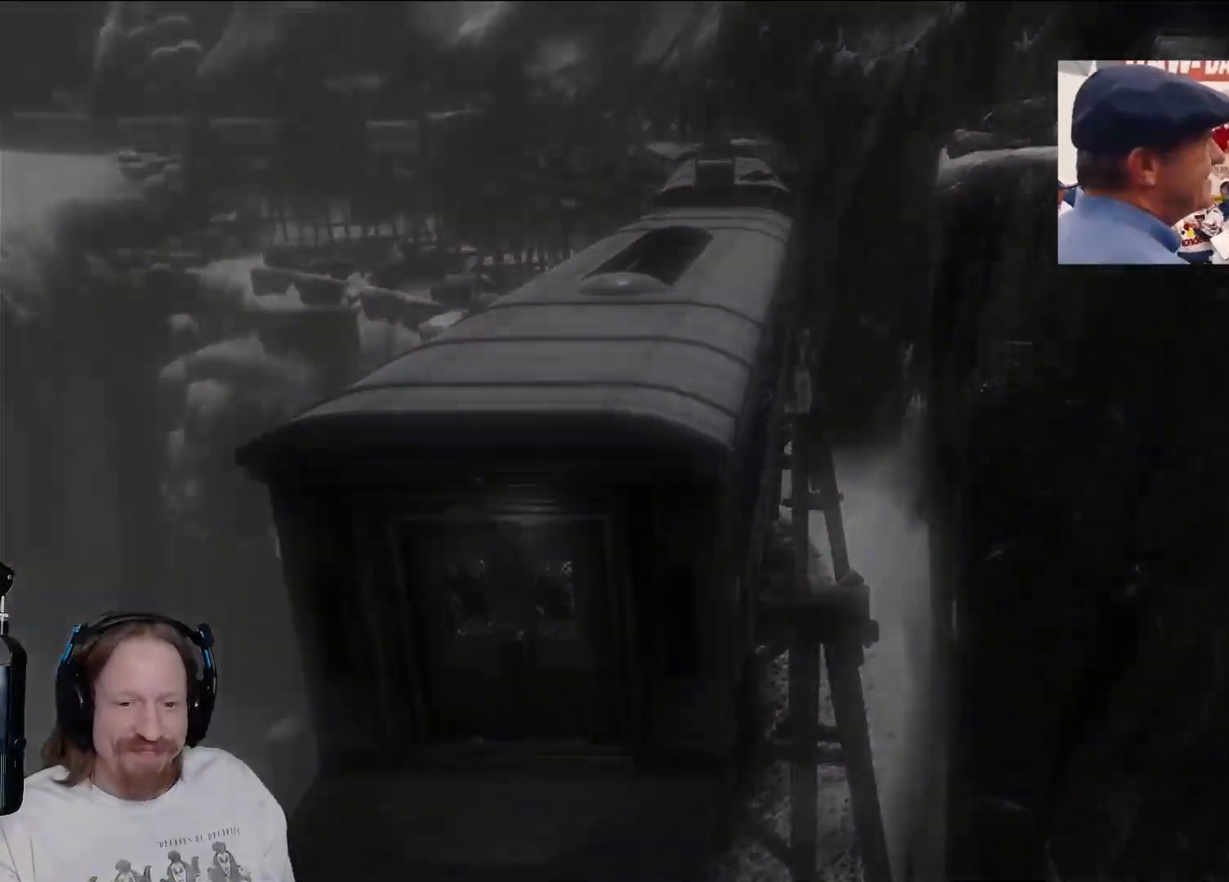
{"buttons": [], "left_stick": "center", "right_stick": "center", "events": []}
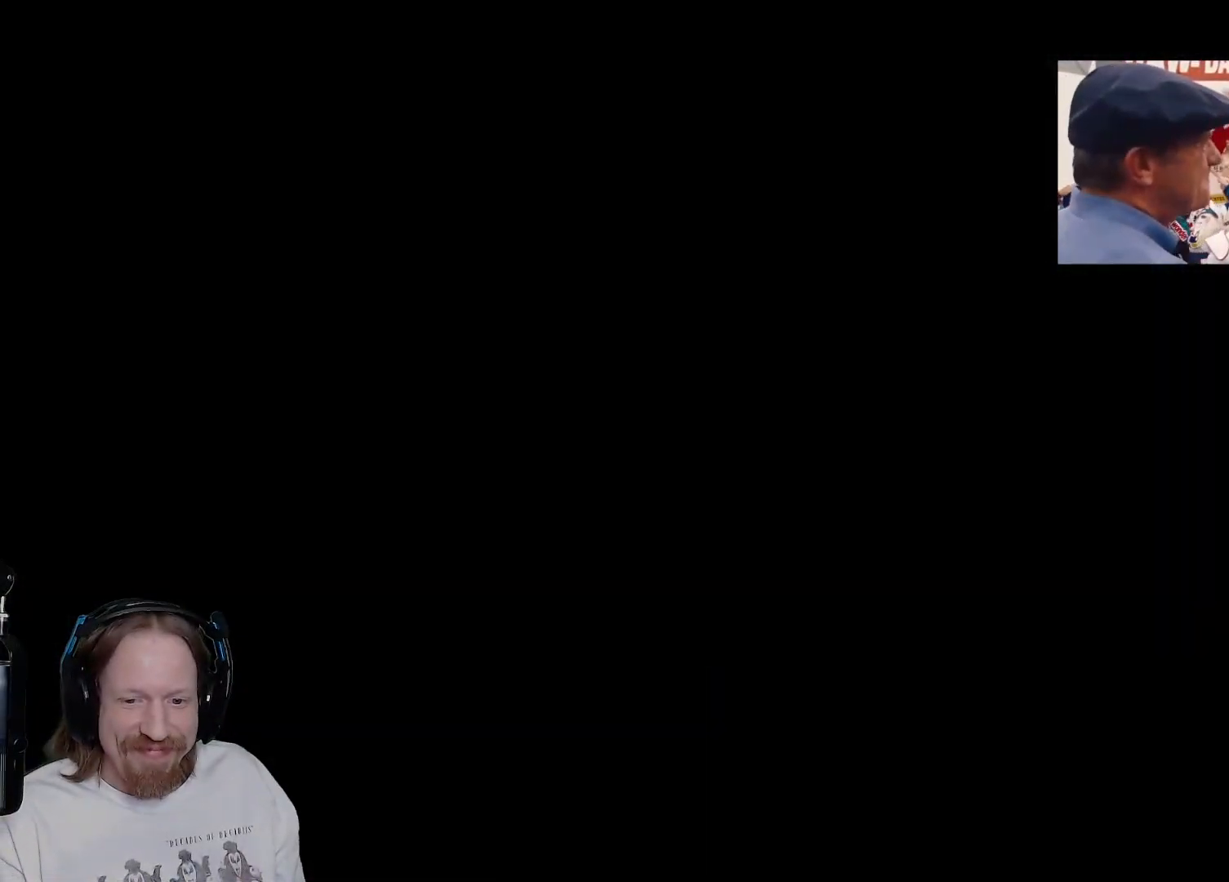
{"buttons": [], "left_stick": "center", "right_stick": "center", "events": []}
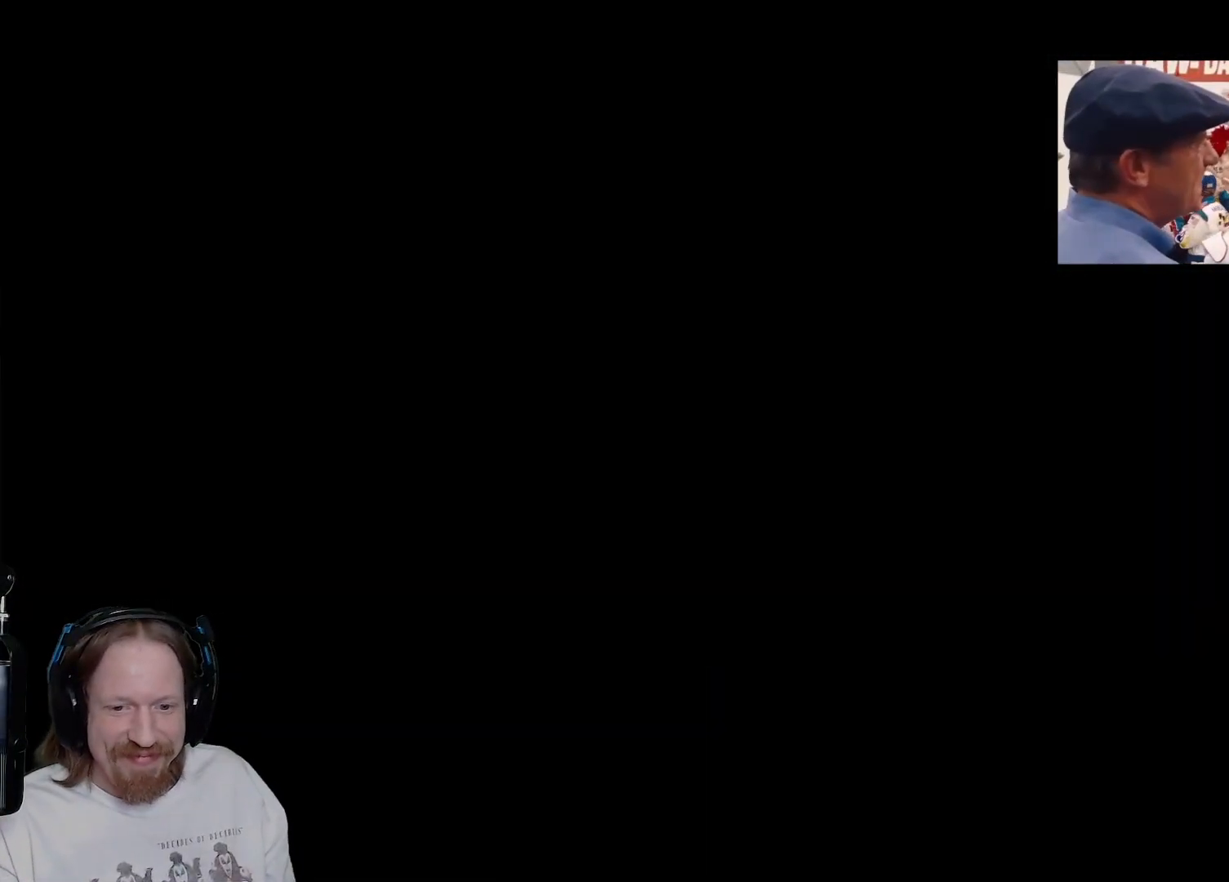
{"buttons": [], "left_stick": "center", "right_stick": "center", "events": []}
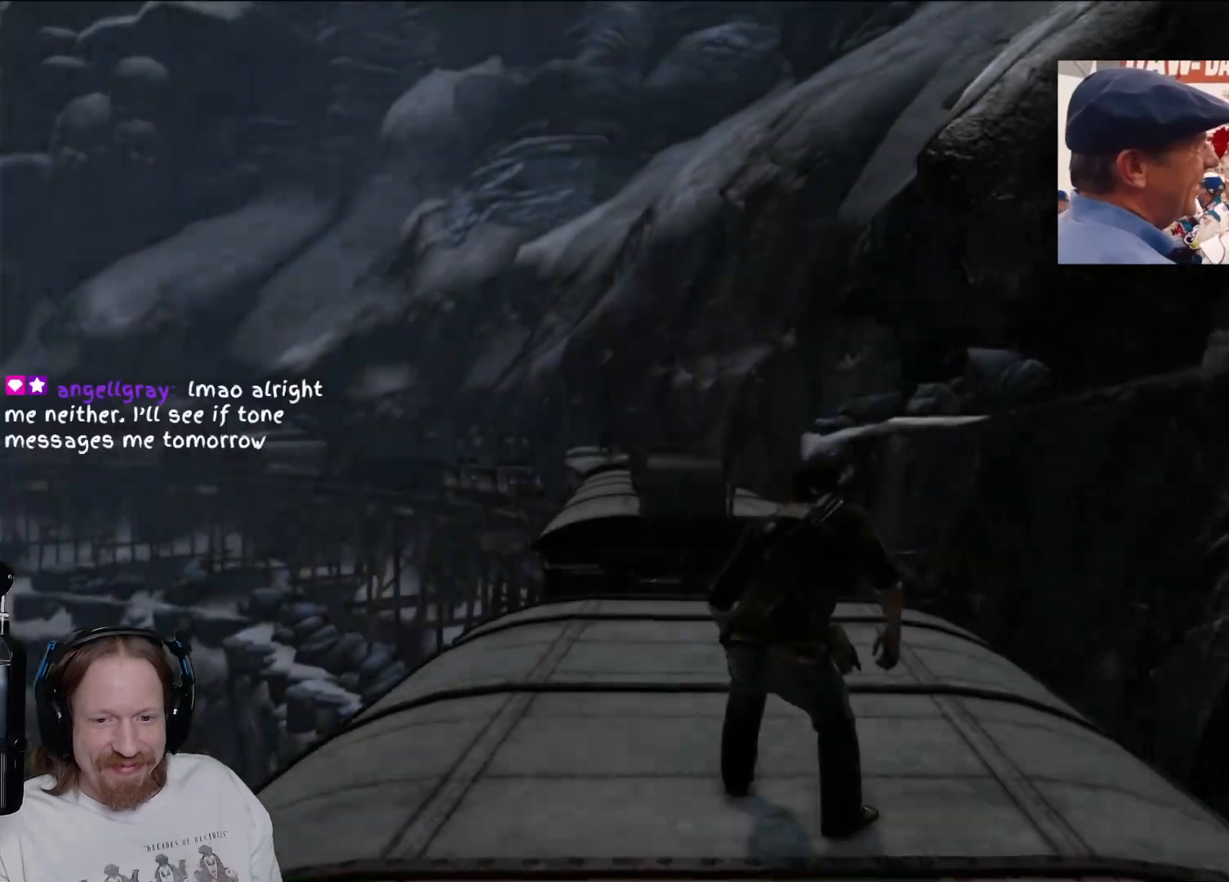
{"buttons": ["CIRCLE"], "left_stick": "down", "right_stick": "center", "events": [[283, "left_stick", "down"], [417, "CIRCLE", "down"]]}
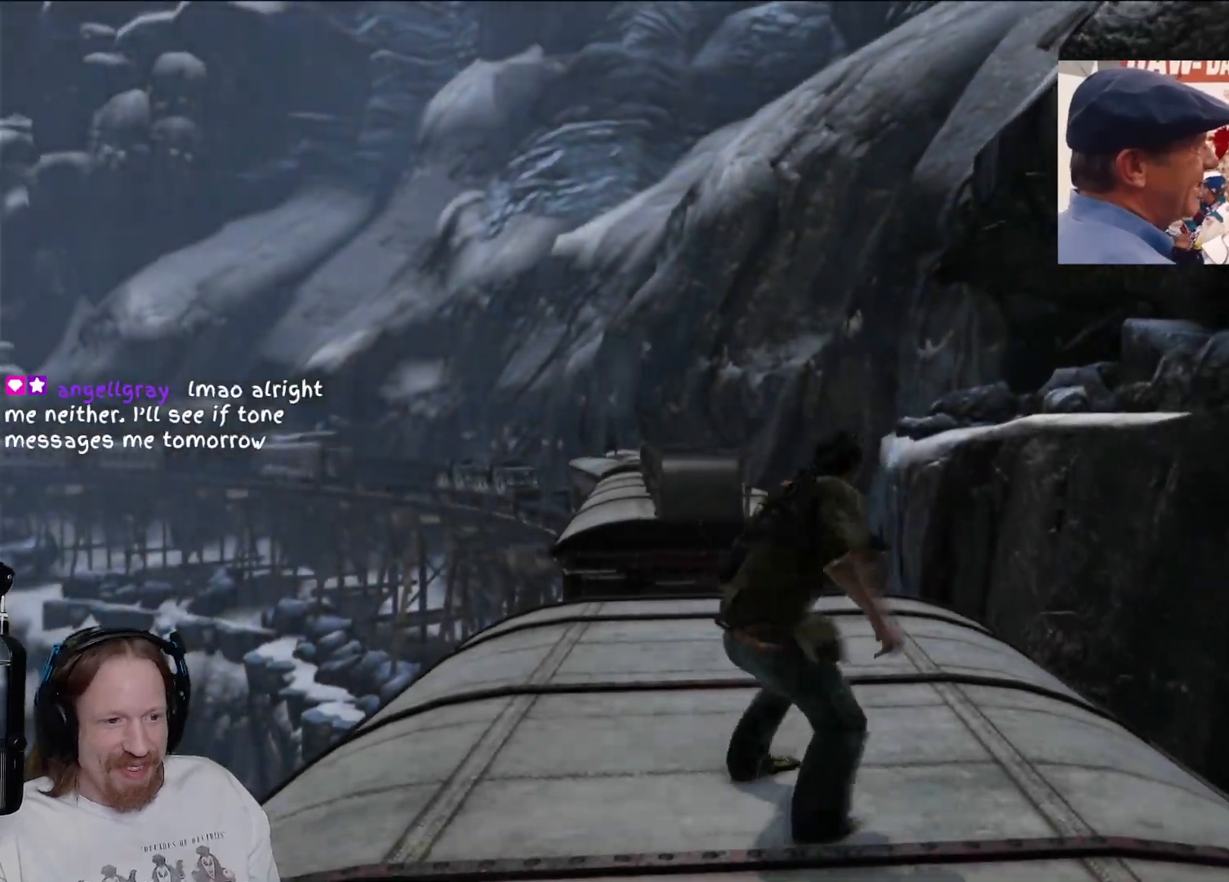
{"buttons": [], "left_stick": "down", "right_stick": "center", "events": [[100, "CIRCLE", "up"]]}